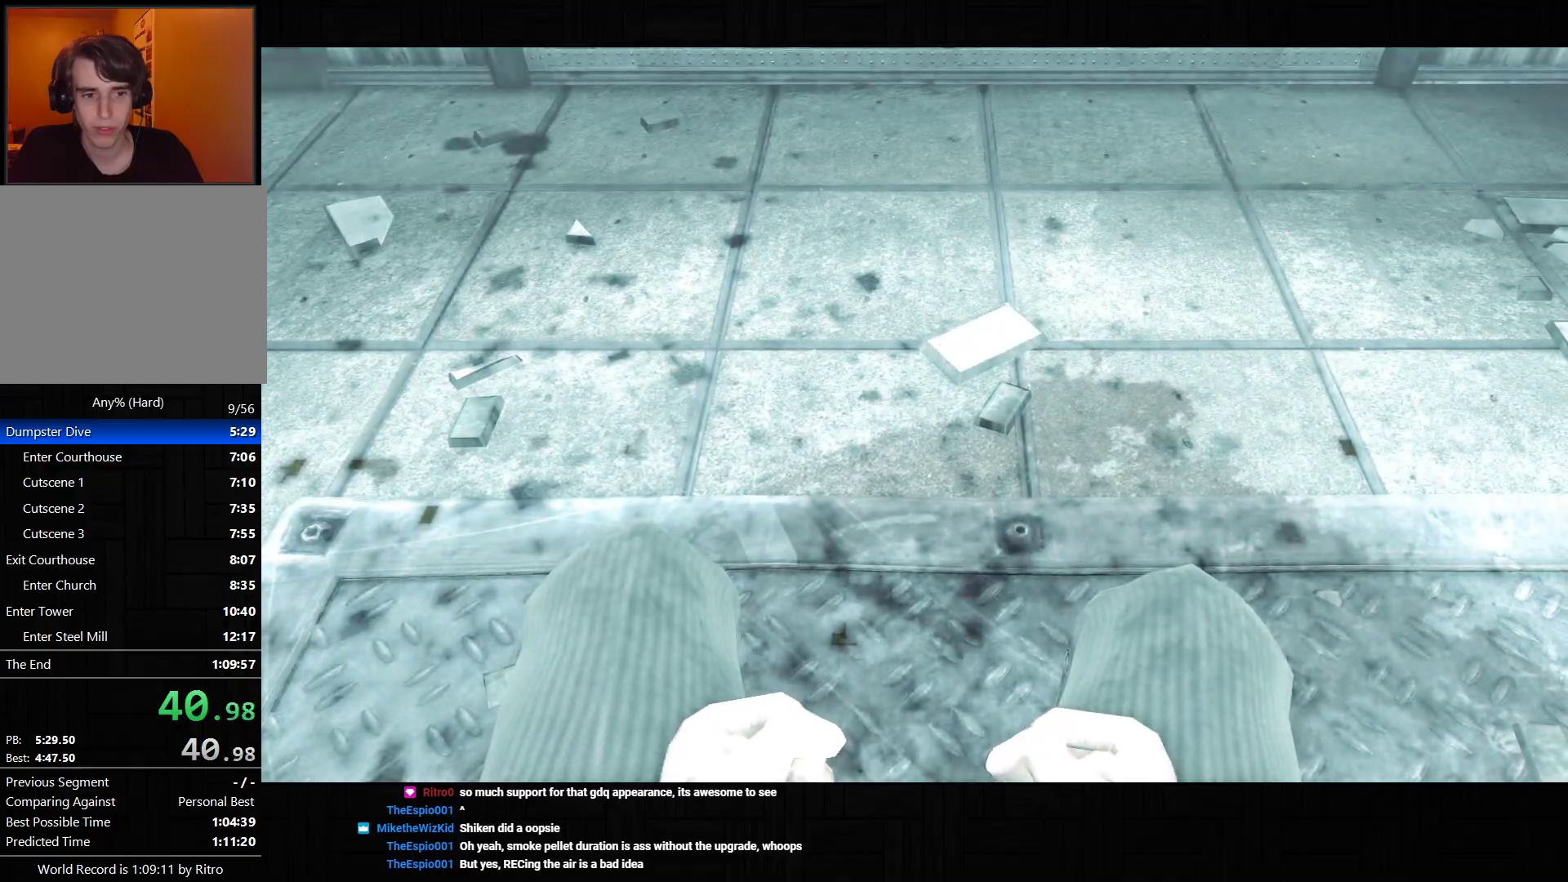
Gameplay with a controller (PlayStation layout); each line is a JSON object with the inputs held at the frame after it. "events" lists button and stick changes between this image and that frame as [ms after this image, input, new state], when the widget could be followed in between. Not read: L3.
{"buttons": [], "left_stick": "left", "right_stick": "center", "events": []}
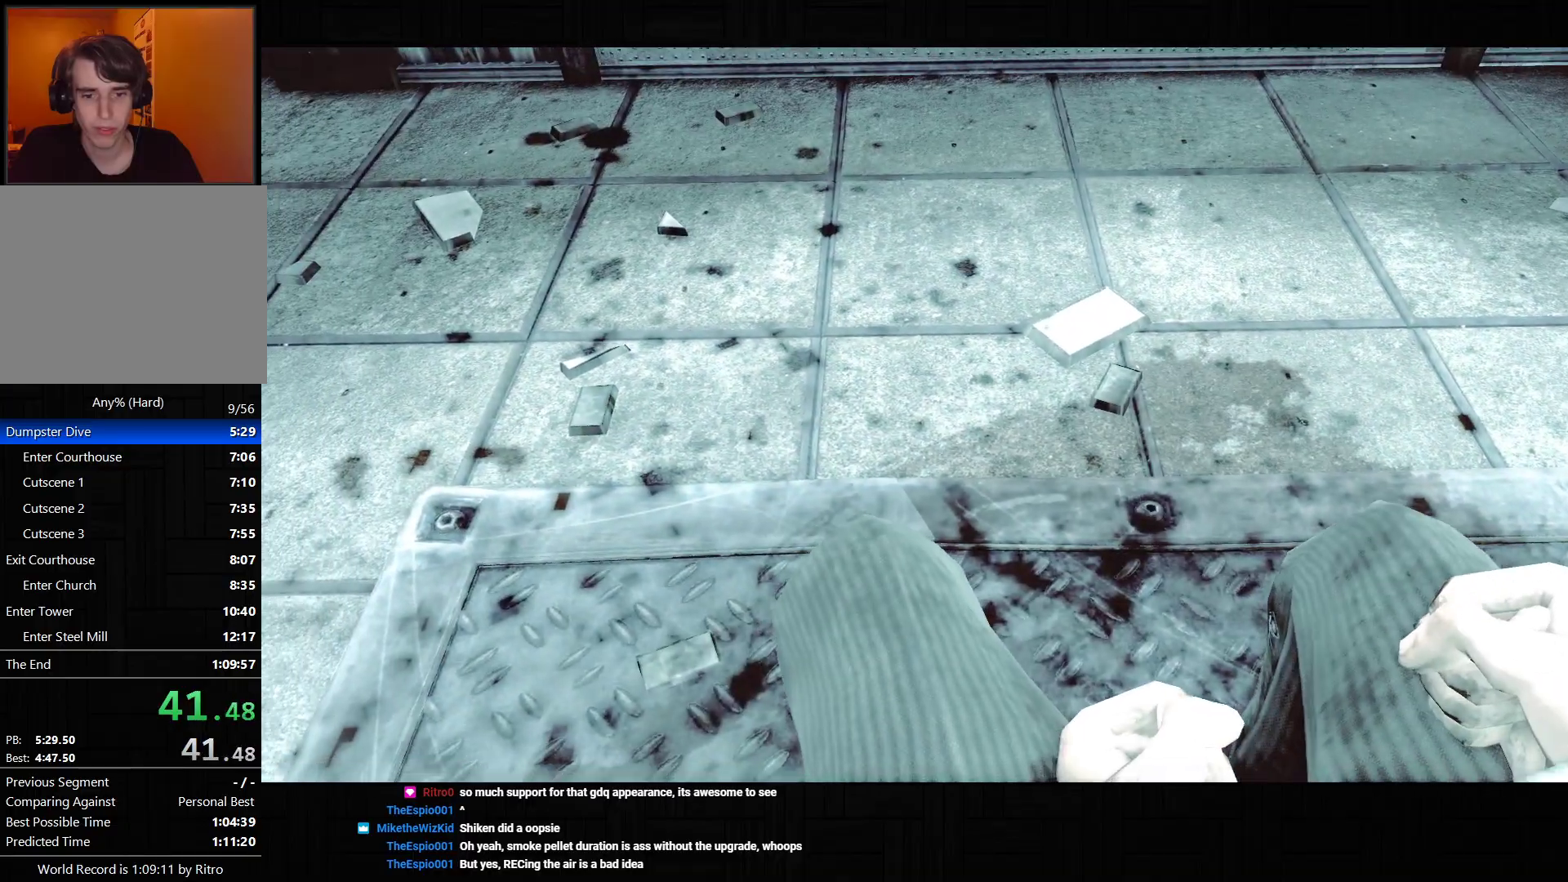
{"buttons": [], "left_stick": "right", "right_stick": "center", "events": [[350, "left_stick", "right"]]}
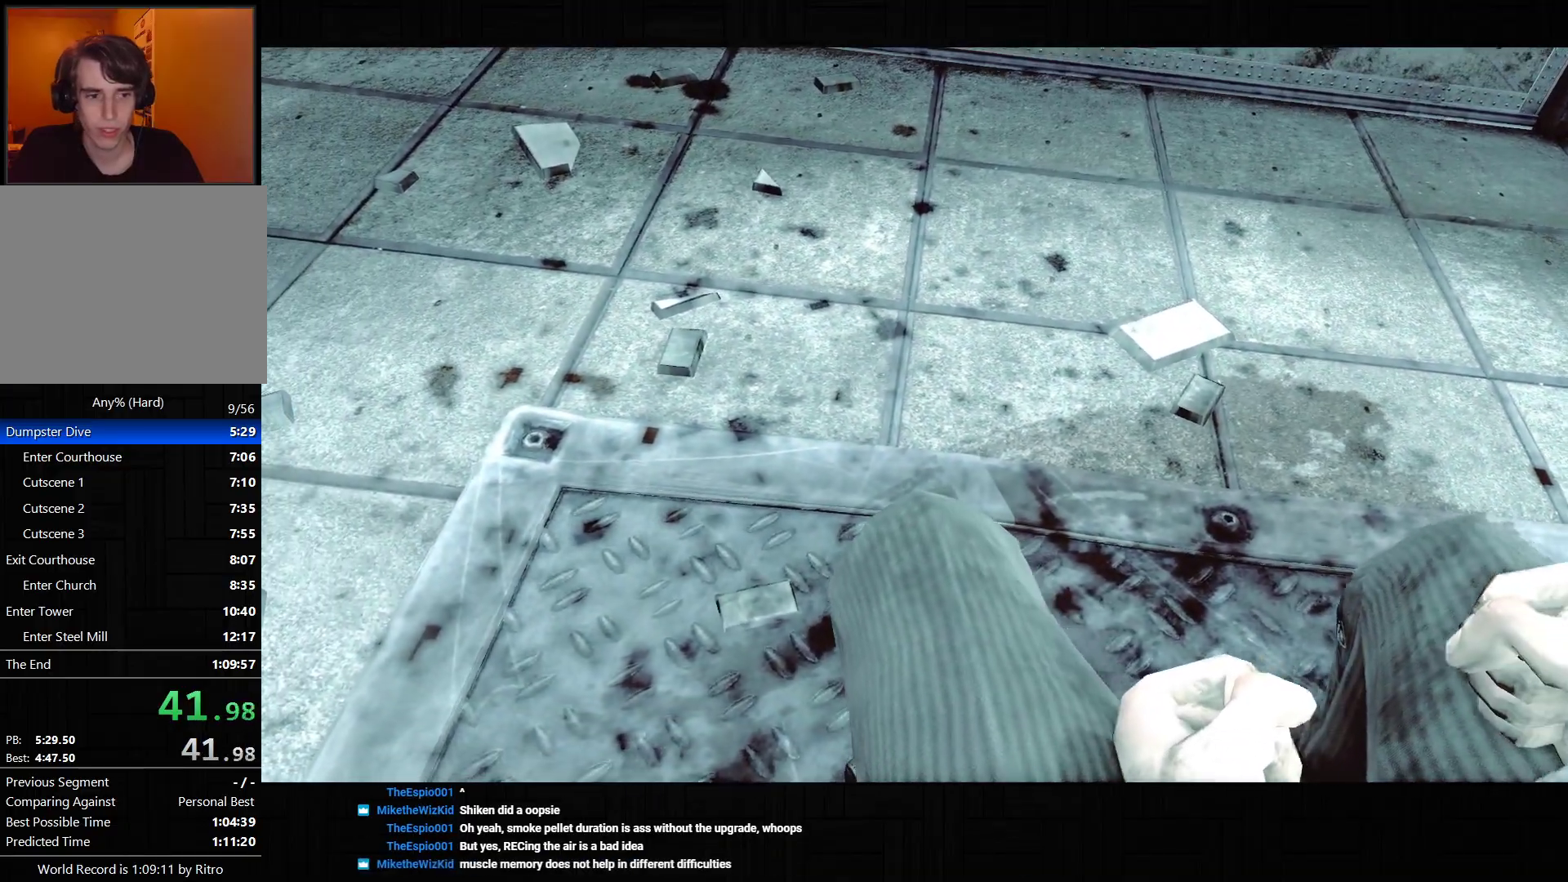
{"buttons": [], "left_stick": "right", "right_stick": "center", "events": []}
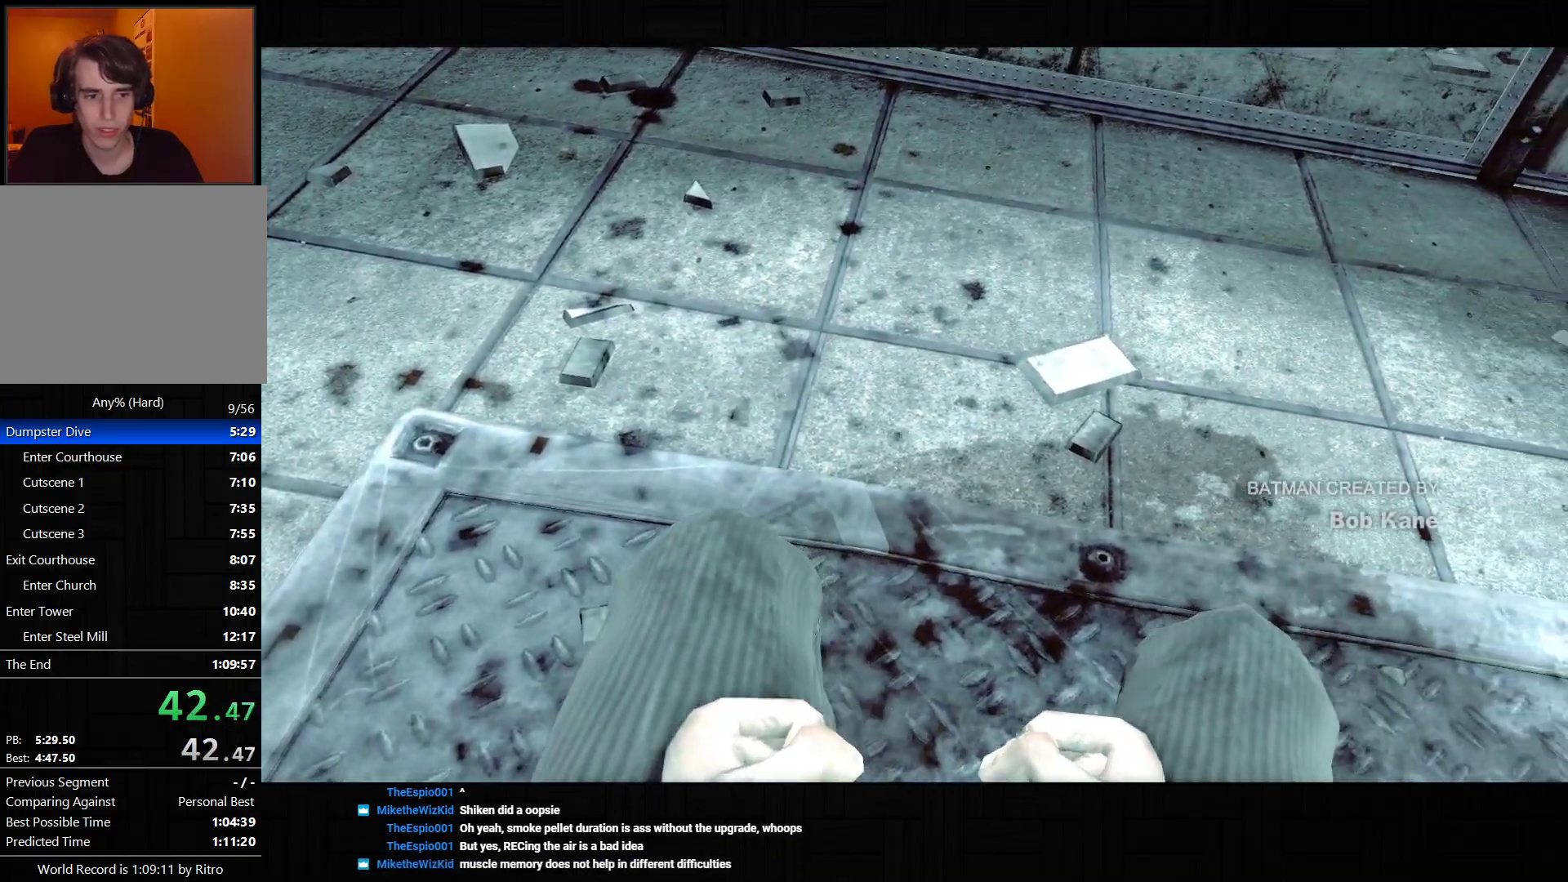
{"buttons": [], "left_stick": "up-right", "right_stick": "center", "events": [[500, "left_stick", "up-right"]]}
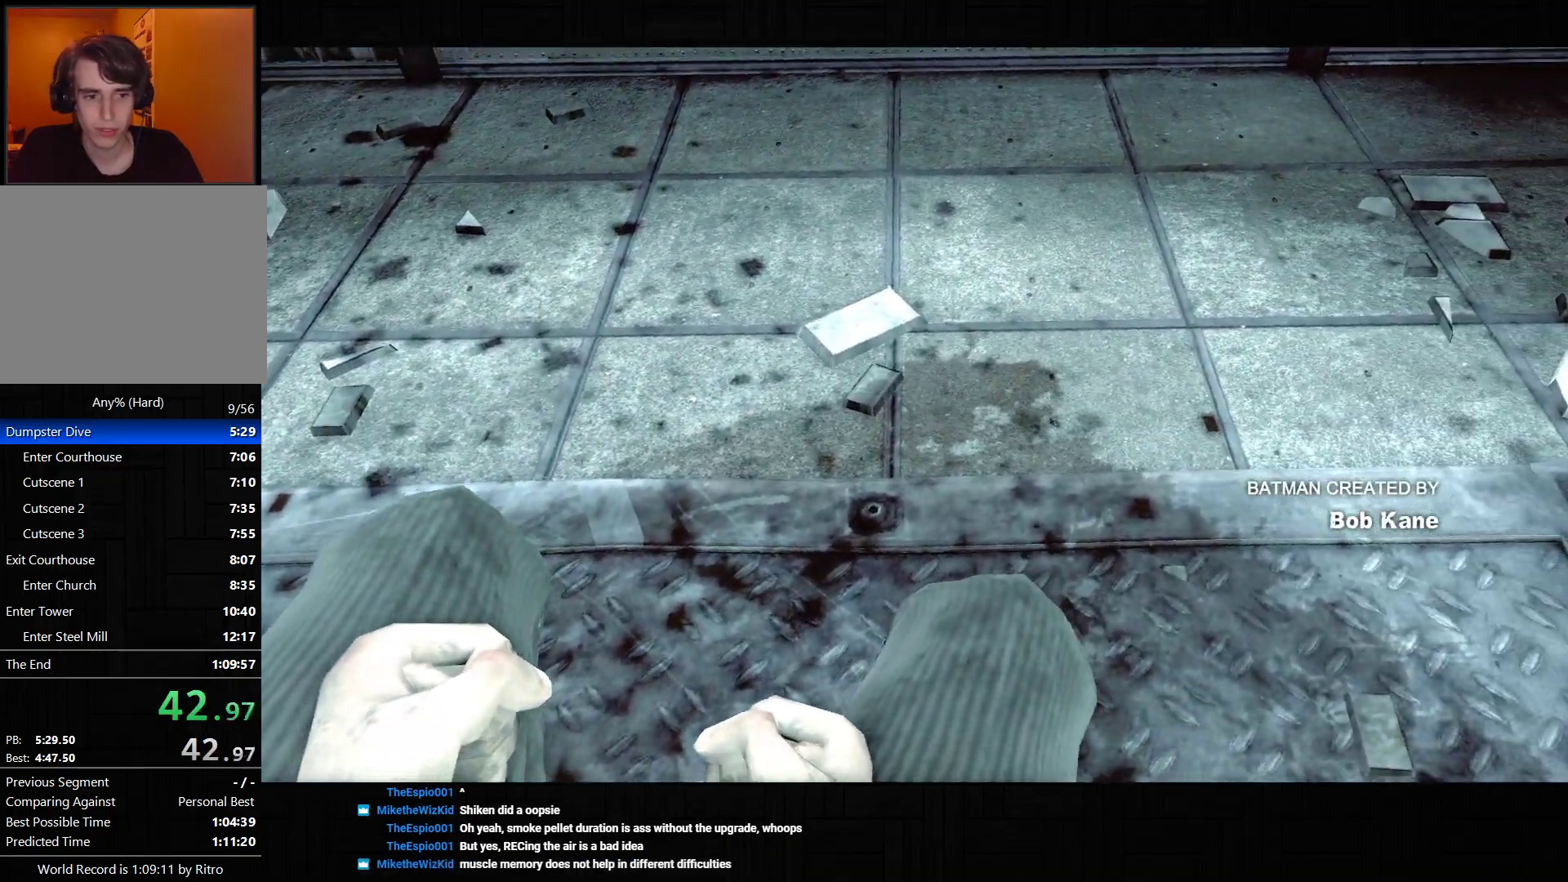
{"buttons": [], "left_stick": "up-left", "right_stick": "center", "events": [[33, "left_stick", "right"], [50, "left_stick", "up-left"]]}
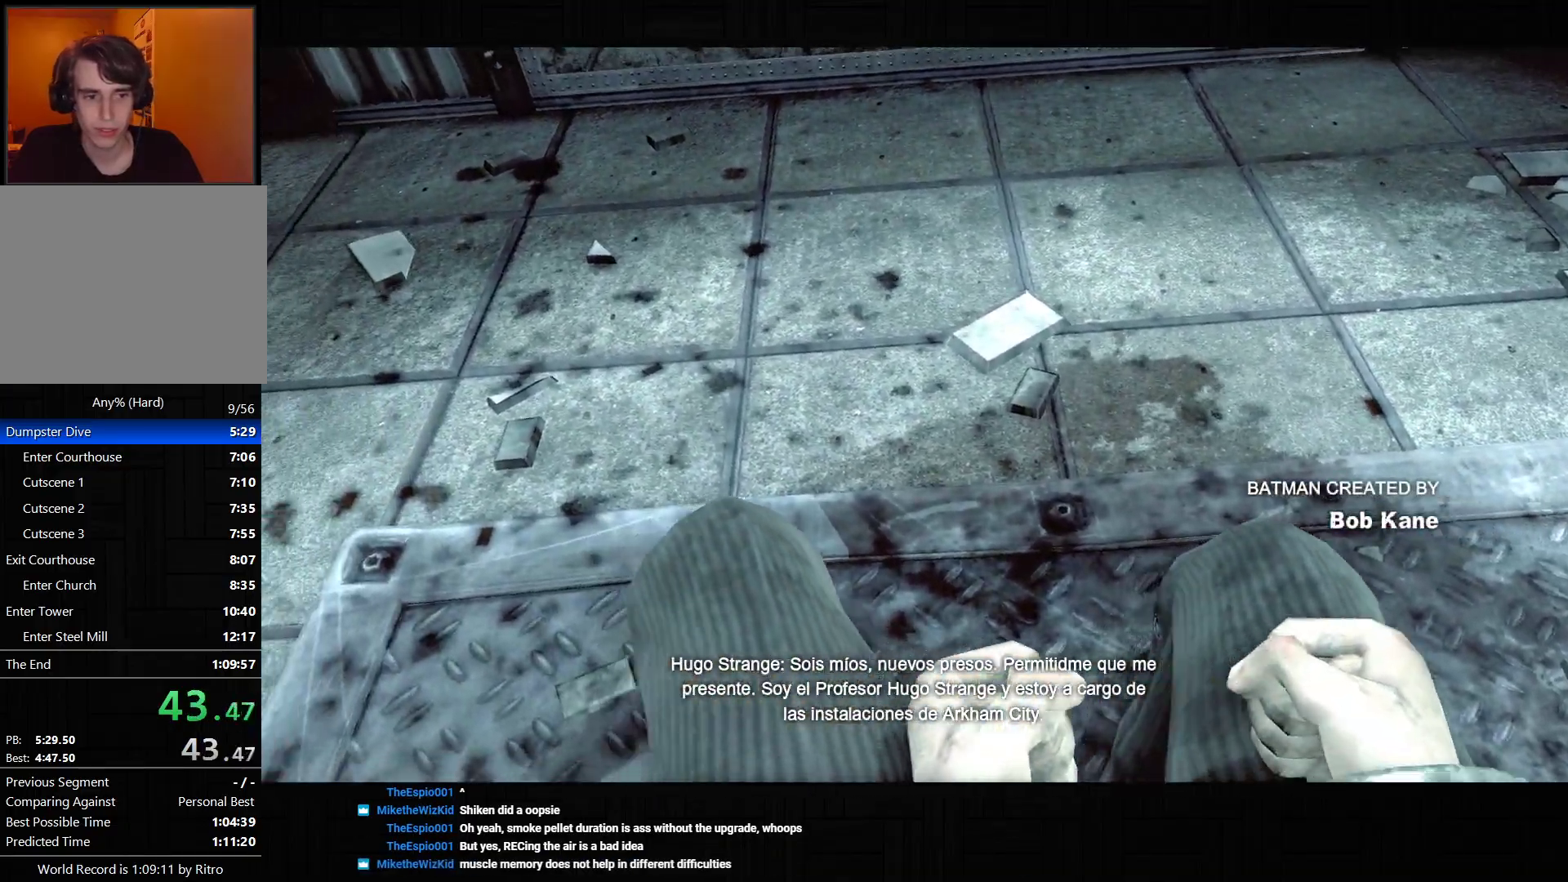
{"buttons": [], "left_stick": "right", "right_stick": "center", "events": [[300, "left_stick", "right"]]}
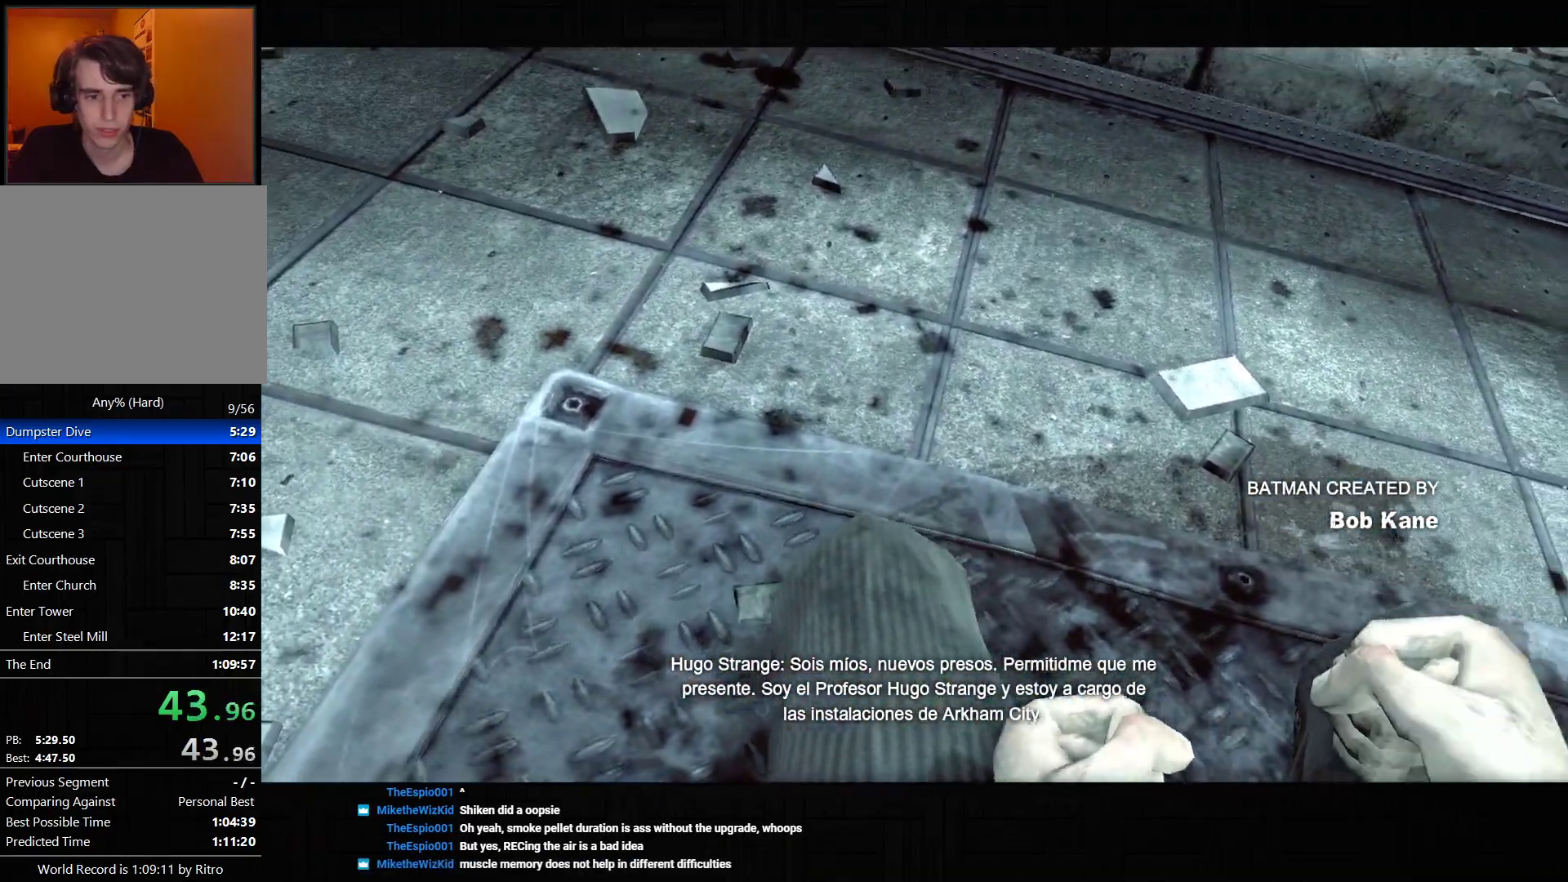
{"buttons": [], "left_stick": "right", "right_stick": "center", "events": []}
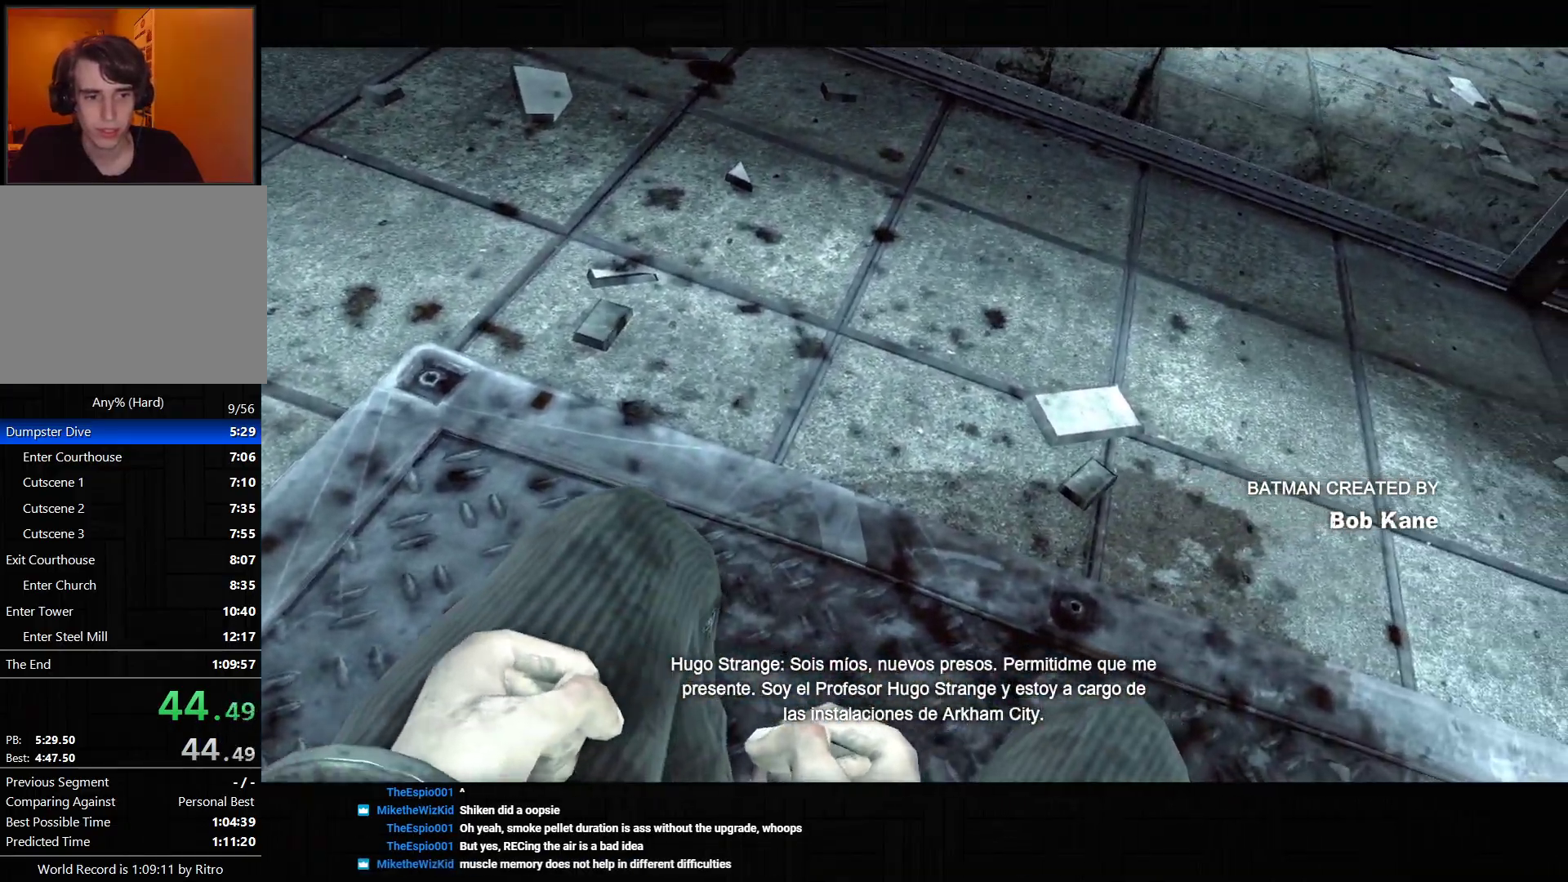
{"buttons": [], "left_stick": "right", "right_stick": "center", "events": []}
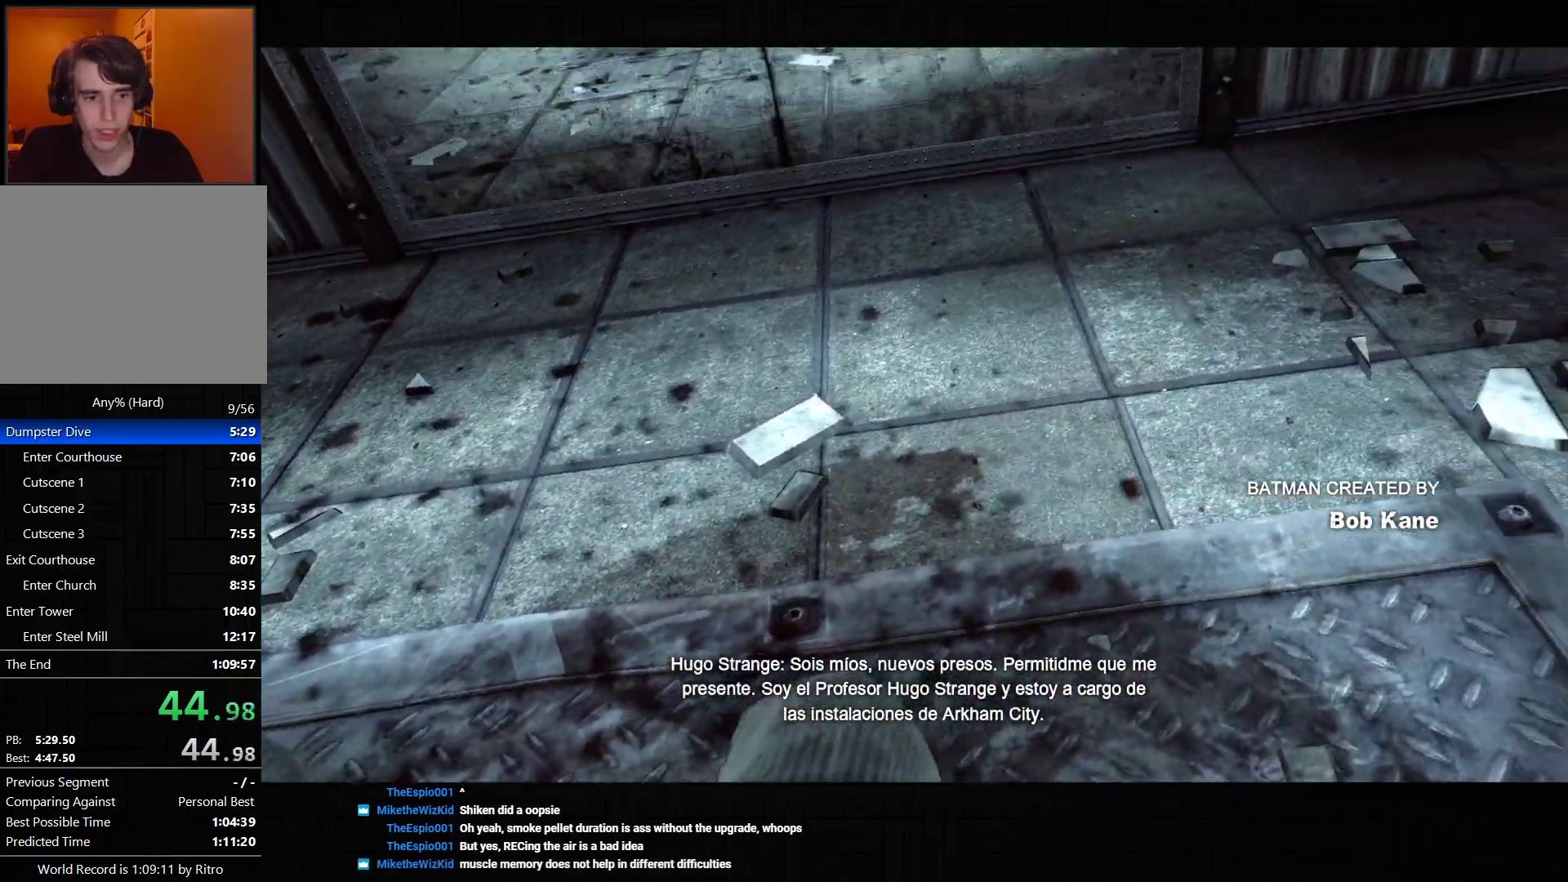
{"buttons": ["TRIANGLE"], "left_stick": "center", "right_stick": "center", "events": [[467, "TRIANGLE", "down"], [483, "left_stick", "center"]]}
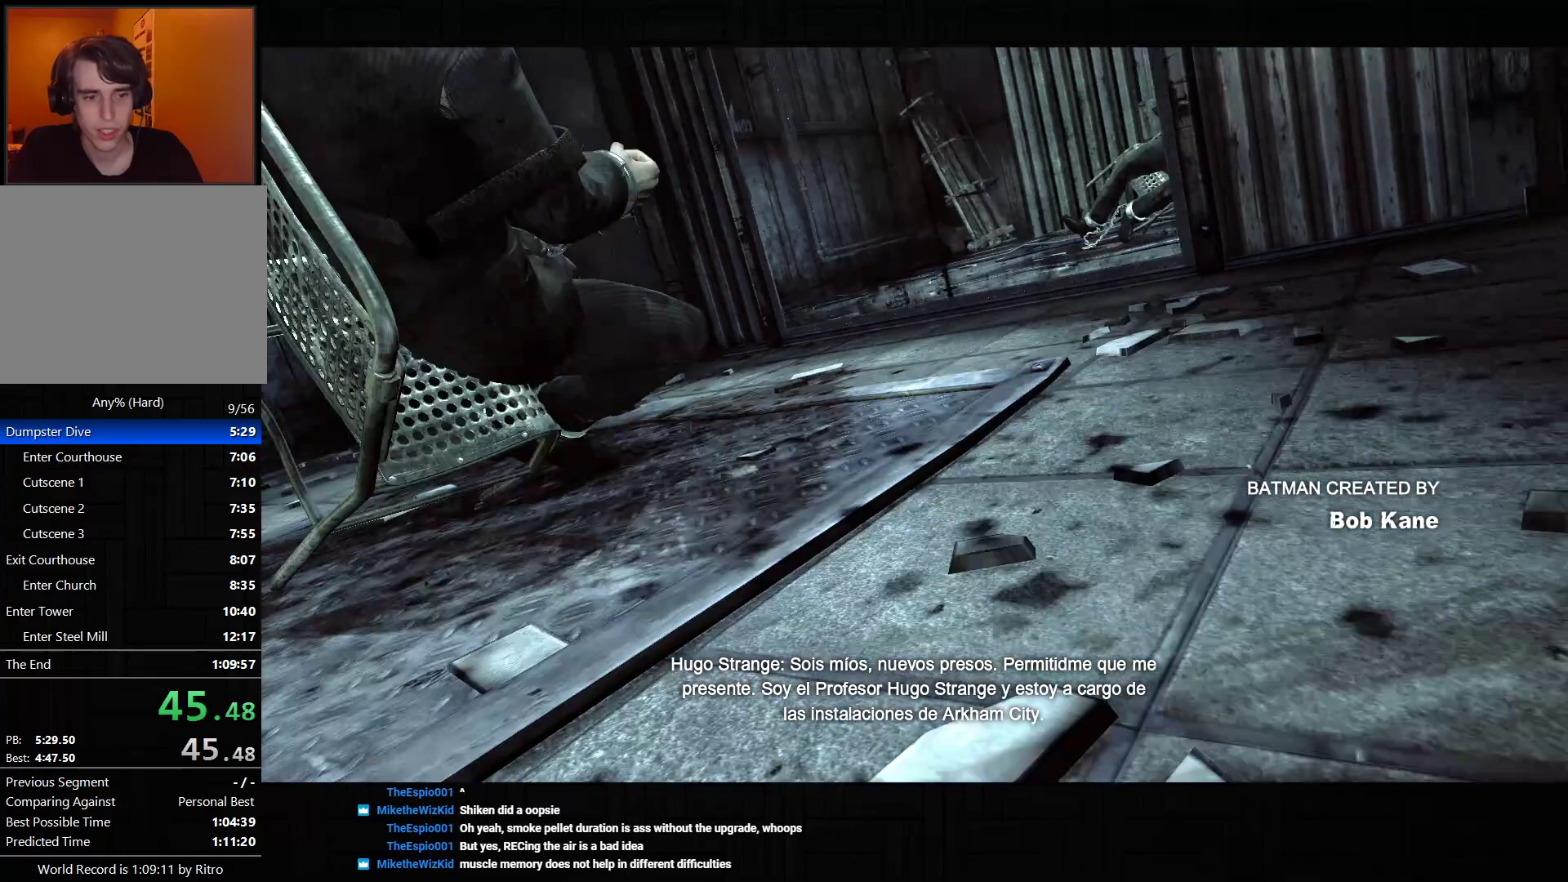
{"buttons": ["TRIANGLE"], "left_stick": "center", "right_stick": "center", "events": [[67, "TRIANGLE", "up"], [150, "TRIANGLE", "down"], [250, "TRIANGLE", "up"], [300, "TRIANGLE", "down"], [383, "TRIANGLE", "up"], [483, "TRIANGLE", "down"]]}
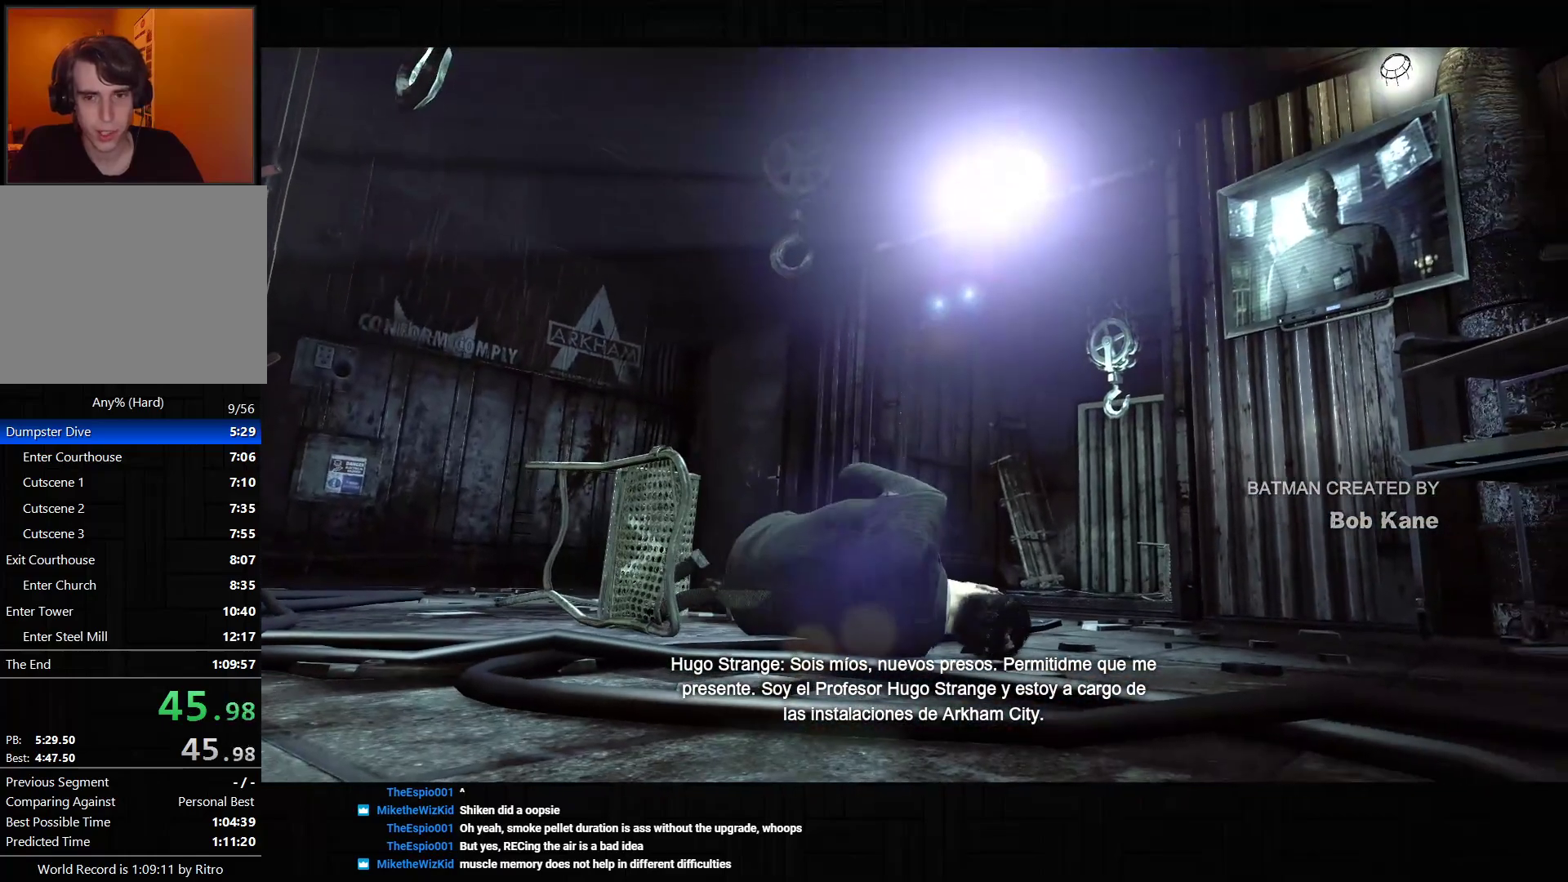
{"buttons": ["TRIANGLE"], "left_stick": "center", "right_stick": "center", "events": [[50, "TRIANGLE", "up"], [100, "TRIANGLE", "down"], [200, "TRIANGLE", "up"], [267, "TRIANGLE", "down"], [367, "TRIANGLE", "up"], [417, "TRIANGLE", "down"]]}
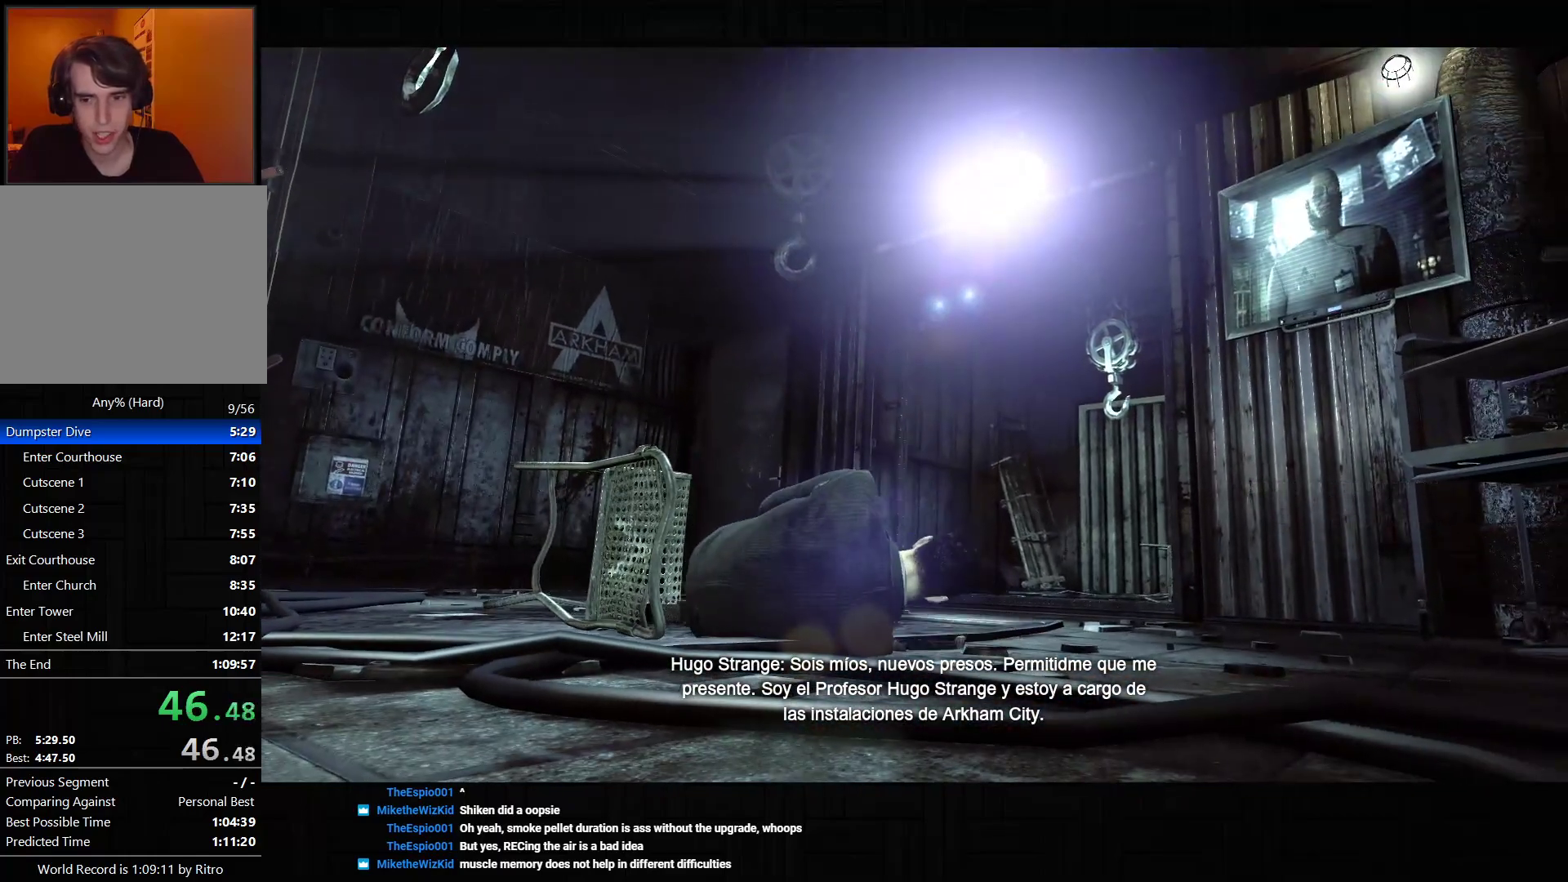
{"buttons": ["TRIANGLE"], "left_stick": "center", "right_stick": "center", "events": [[17, "TRIANGLE", "up"], [83, "TRIANGLE", "down"], [150, "TRIANGLE", "up"], [217, "TRIANGLE", "down"], [283, "TRIANGLE", "up"], [350, "TRIANGLE", "down"], [417, "TRIANGLE", "up"], [467, "TRIANGLE", "down"]]}
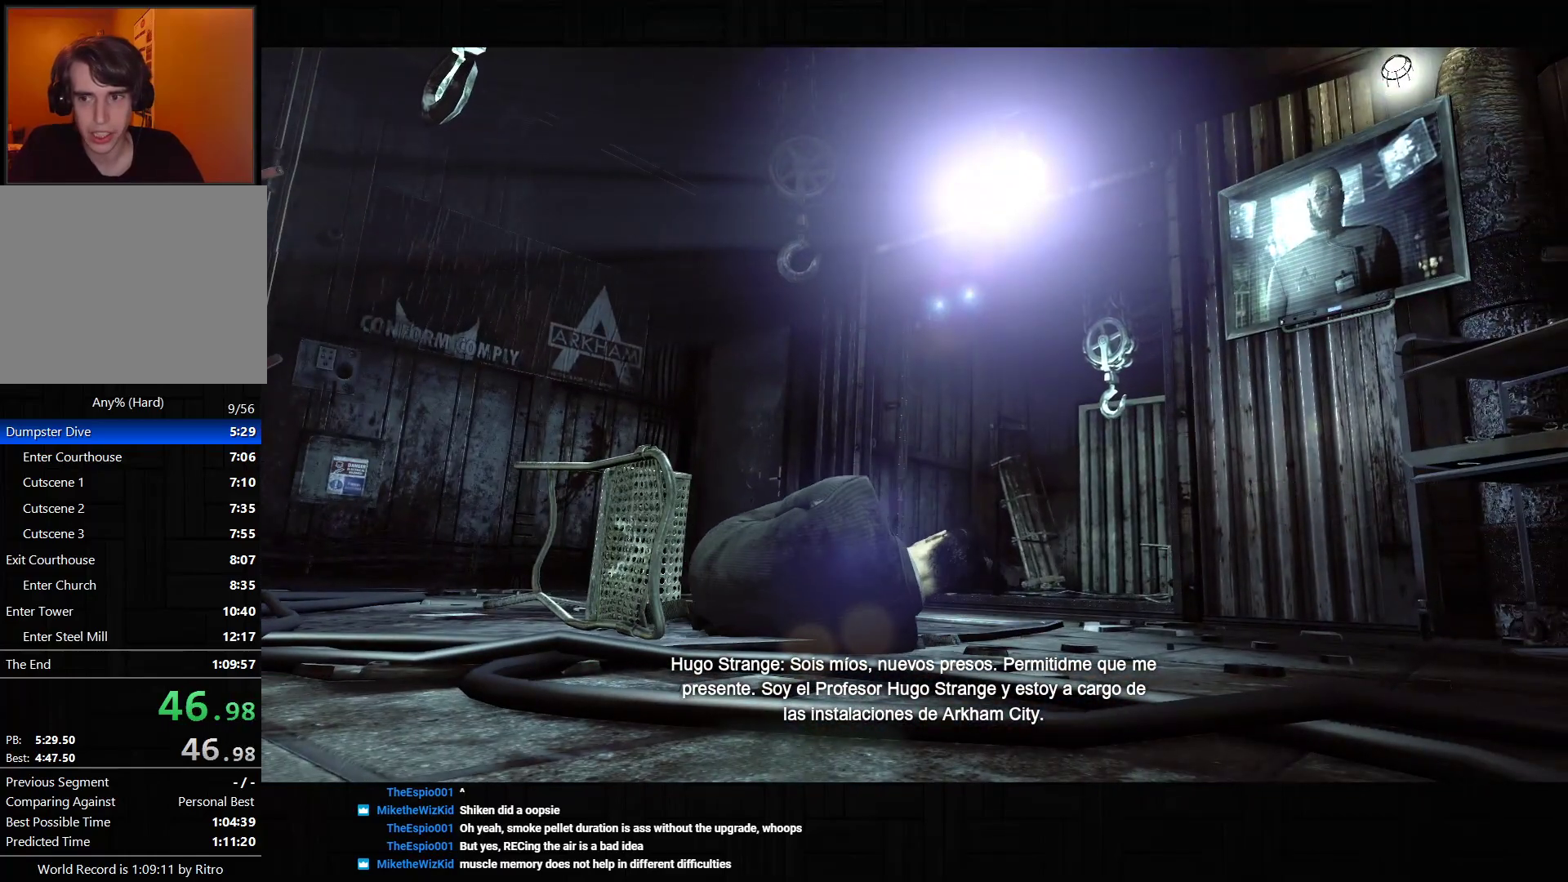
{"buttons": [], "left_stick": "center", "right_stick": "center", "events": [[33, "TRIANGLE", "up"], [83, "TRIANGLE", "down"], [150, "TRIANGLE", "up"], [200, "TRIANGLE", "down"], [267, "TRIANGLE", "up"], [317, "TRIANGLE", "down"], [383, "TRIANGLE", "up"], [417, "TRIANGLE", "down"], [500, "TRIANGLE", "up"]]}
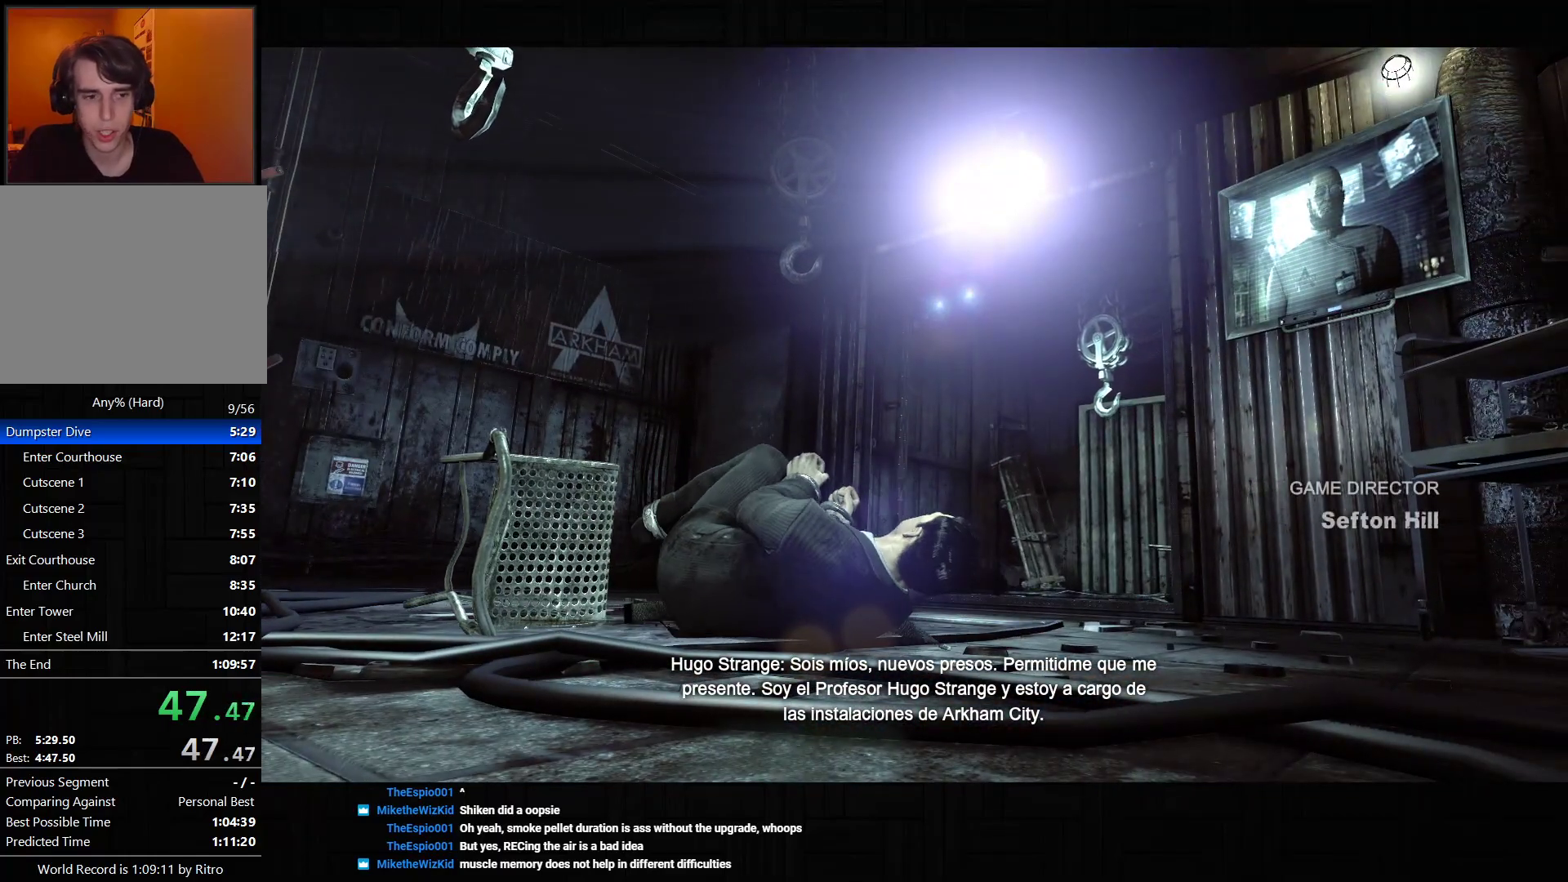
{"buttons": ["TRIANGLE"], "left_stick": "center", "right_stick": "center", "events": [[50, "TRIANGLE", "down"], [100, "TRIANGLE", "up"], [150, "TRIANGLE", "down"], [233, "TRIANGLE", "up"], [283, "TRIANGLE", "down"], [333, "TRIANGLE", "up"], [383, "TRIANGLE", "down"], [450, "TRIANGLE", "up"], [500, "TRIANGLE", "down"]]}
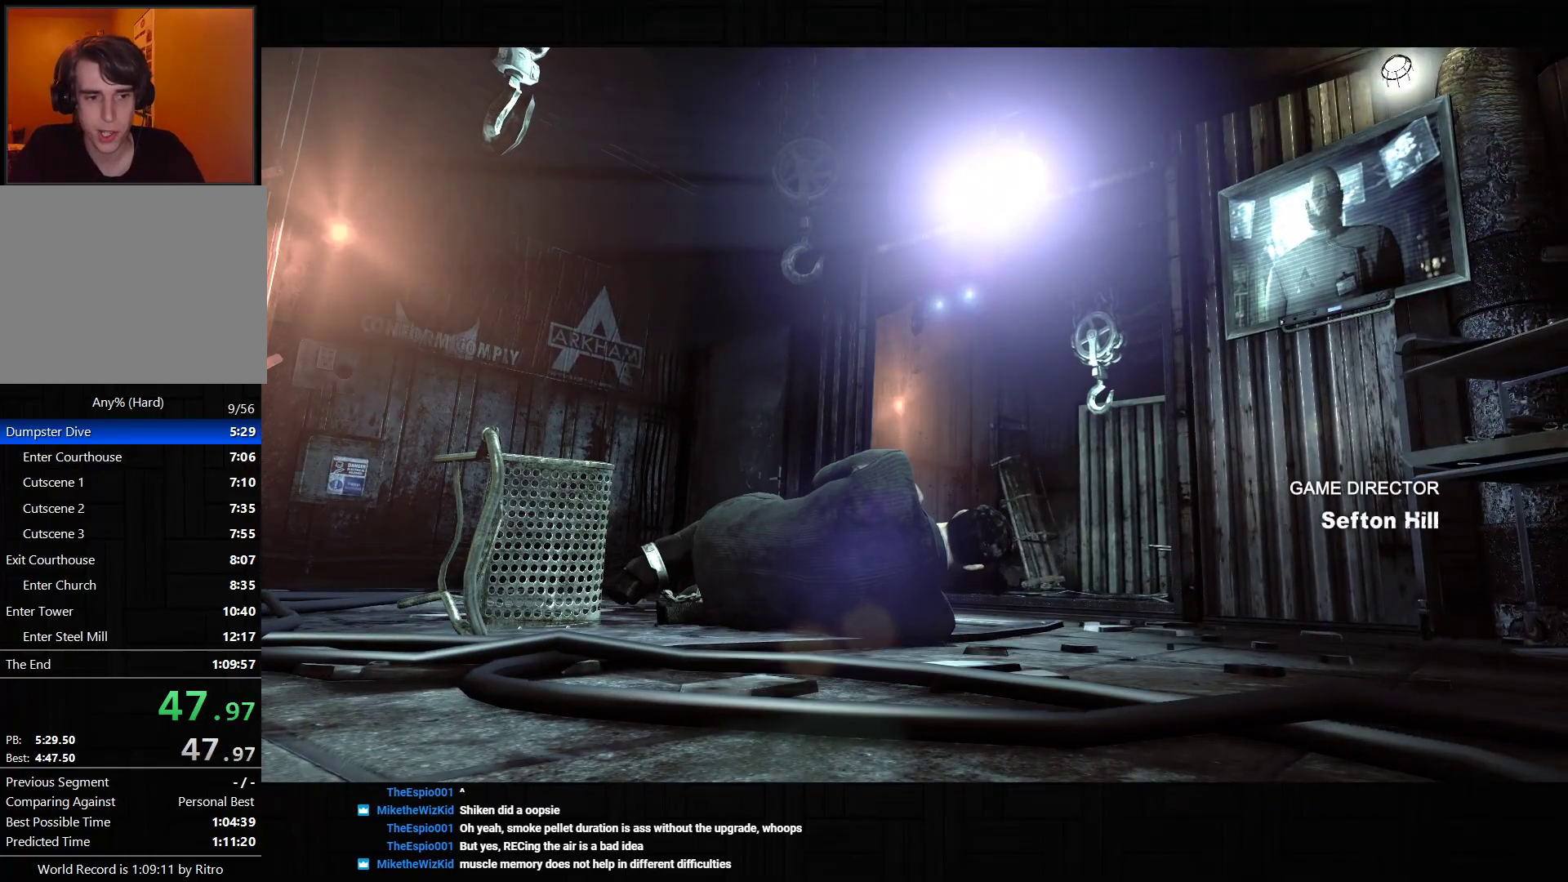
{"buttons": ["TRIANGLE"], "left_stick": "center", "right_stick": "center", "events": [[67, "TRIANGLE", "up"], [133, "TRIANGLE", "down"], [183, "TRIANGLE", "up"], [233, "TRIANGLE", "down"], [300, "TRIANGLE", "up"], [367, "TRIANGLE", "down"], [400, "TRIANGLE", "up"], [467, "TRIANGLE", "down"]]}
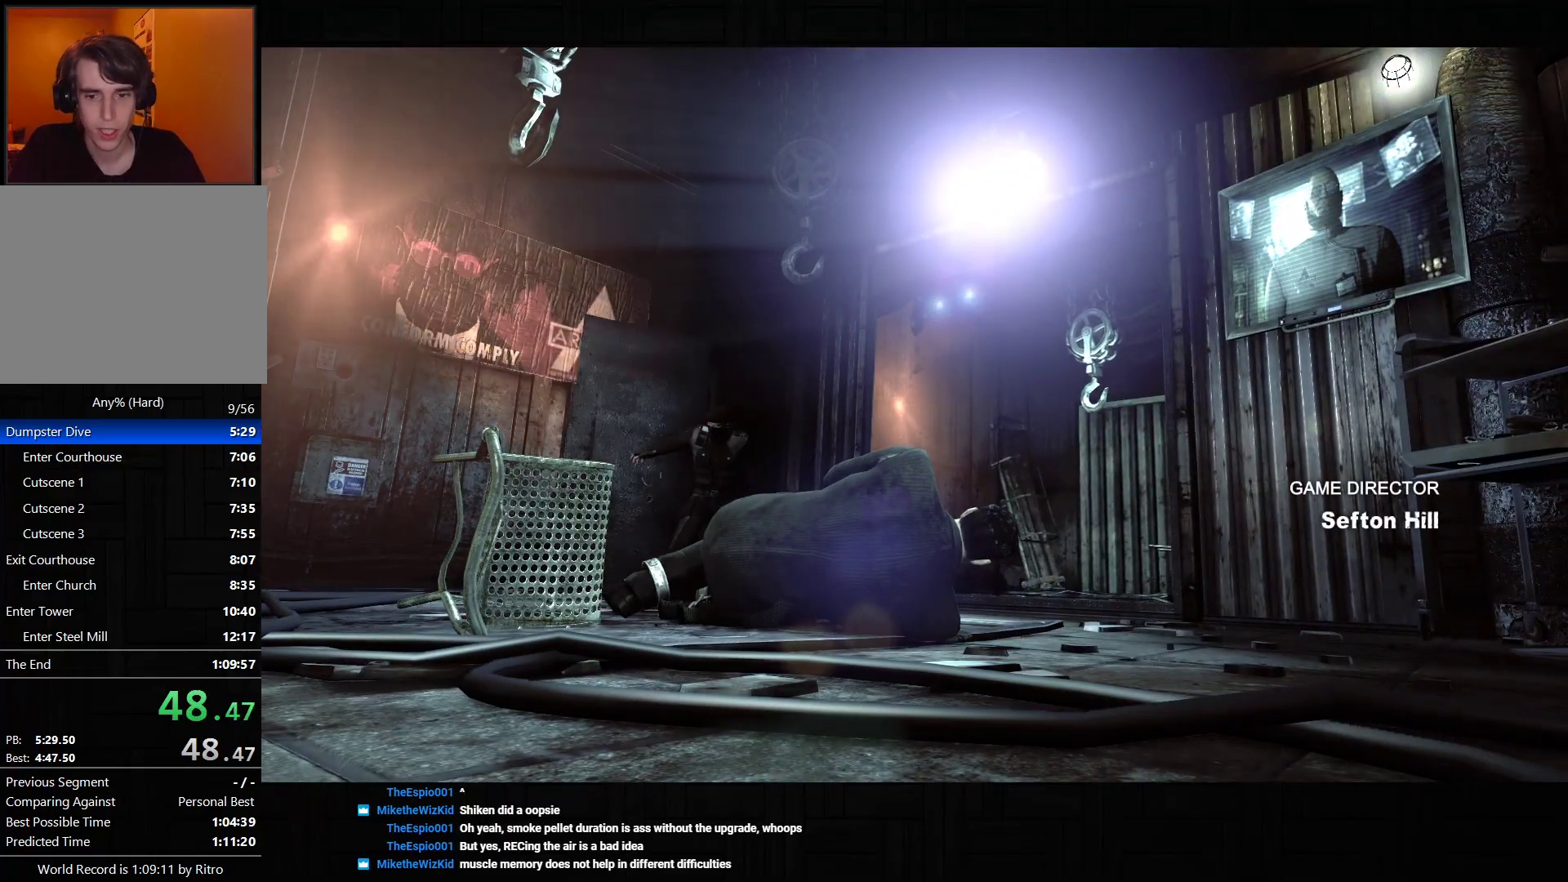
{"buttons": [], "left_stick": "center", "right_stick": "center", "events": [[33, "TRIANGLE", "up"], [100, "TRIANGLE", "down"], [150, "TRIANGLE", "up"], [200, "TRIANGLE", "down"], [267, "TRIANGLE", "up"], [317, "TRIANGLE", "down"], [383, "TRIANGLE", "up"], [433, "TRIANGLE", "down"], [500, "TRIANGLE", "up"]]}
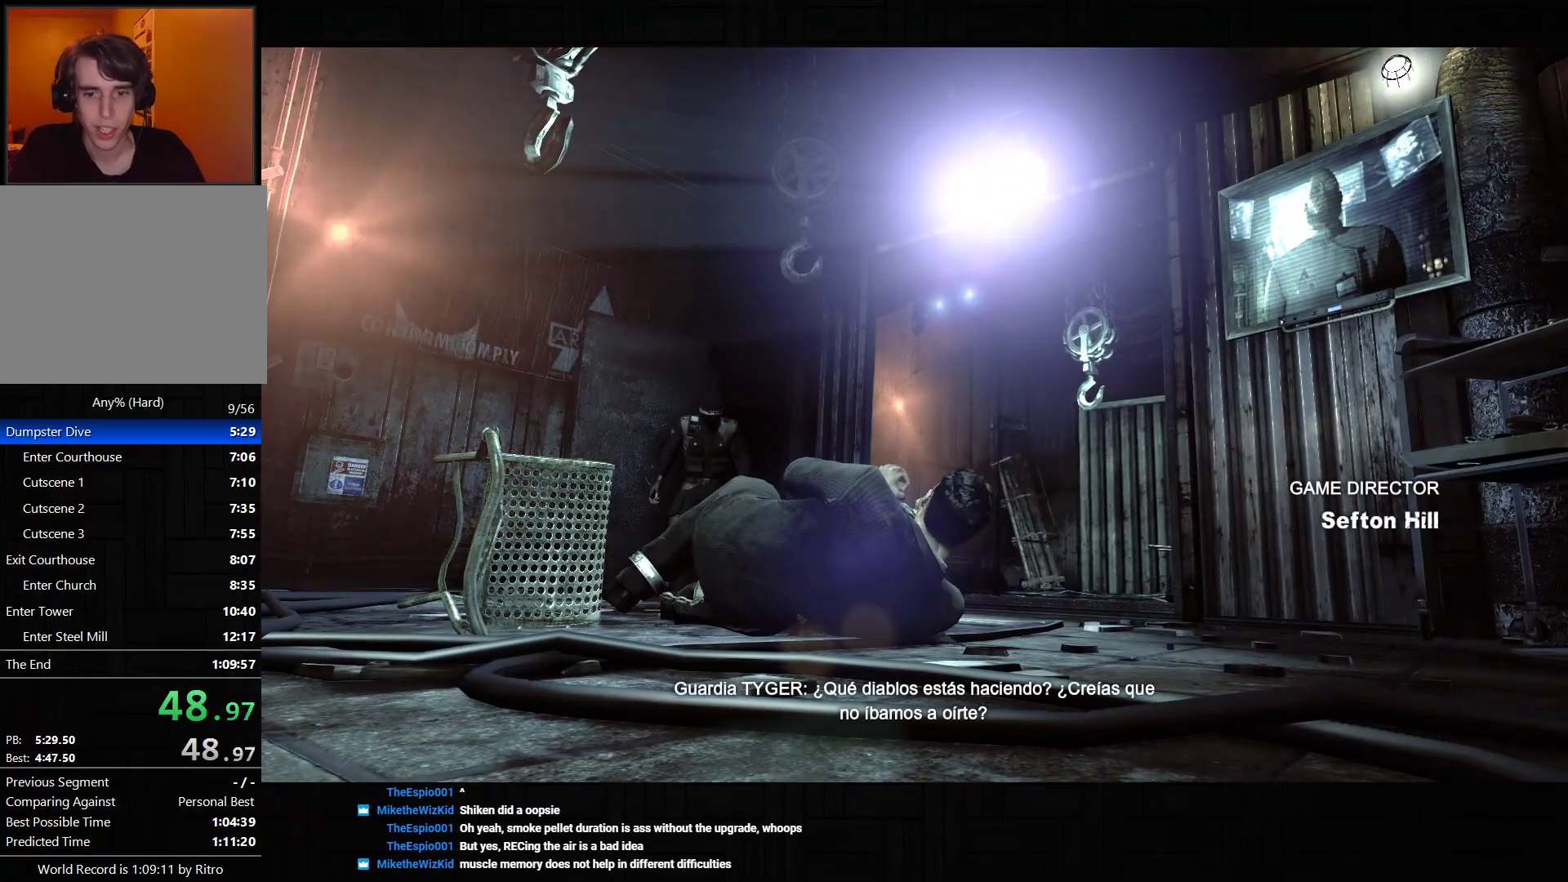
{"buttons": [], "left_stick": "center", "right_stick": "center", "events": [[67, "TRIANGLE", "down"], [117, "TRIANGLE", "up"], [183, "TRIANGLE", "down"], [250, "TRIANGLE", "up"], [317, "TRIANGLE", "down"], [350, "TRIANGLE", "up"], [417, "TRIANGLE", "down"], [483, "TRIANGLE", "up"]]}
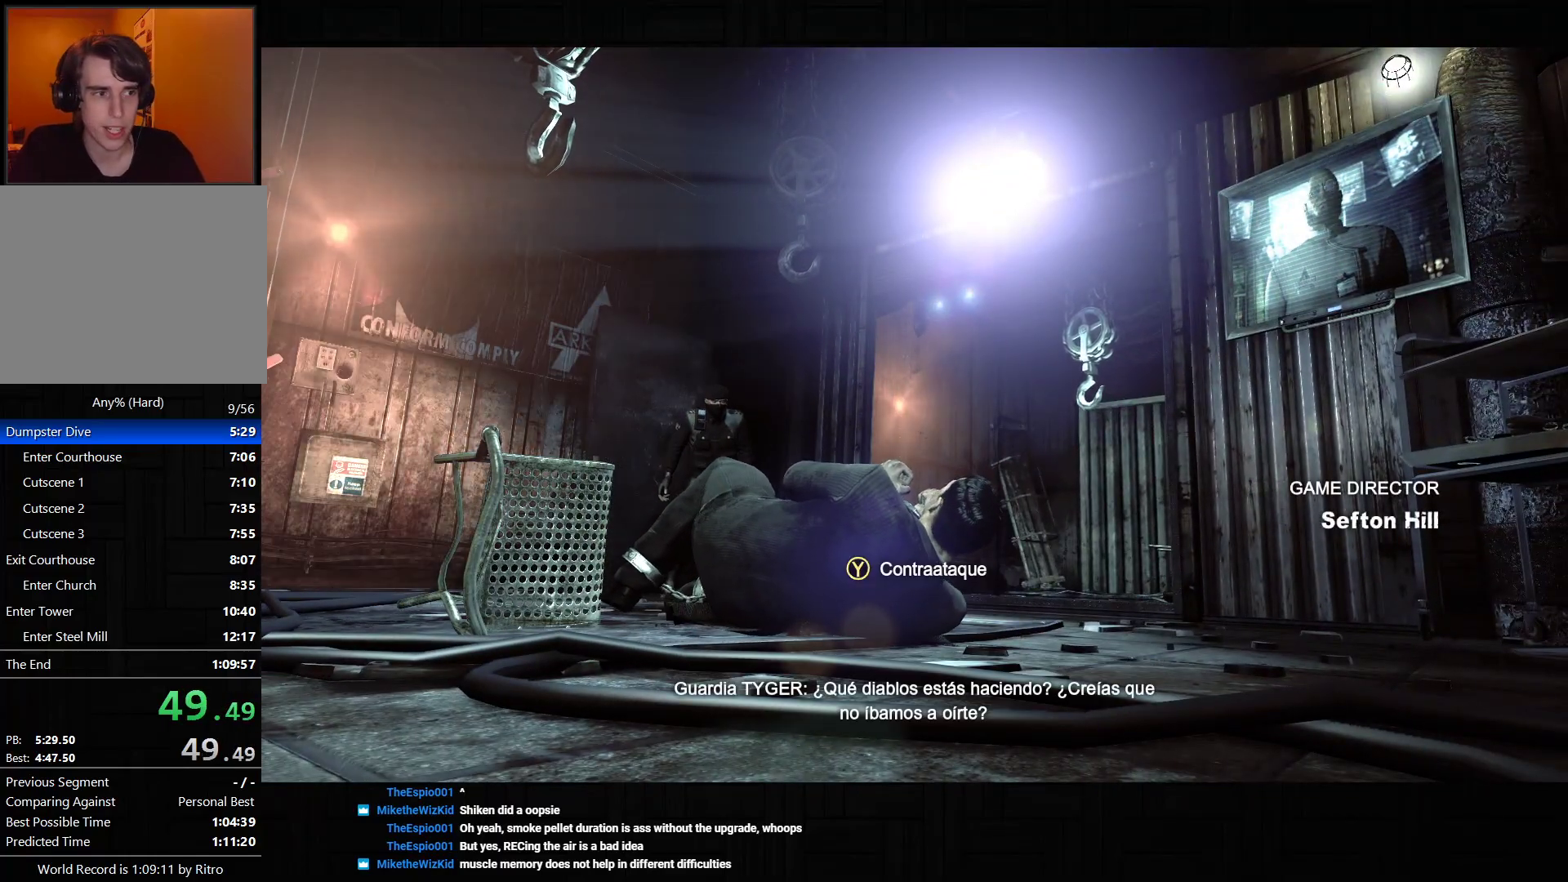
{"buttons": [], "left_stick": "center", "right_stick": "center", "events": [[67, "TRIANGLE", "down"], [117, "TRIANGLE", "up"], [183, "TRIANGLE", "down"], [233, "TRIANGLE", "up"], [300, "TRIANGLE", "down"], [350, "TRIANGLE", "up"], [433, "TRIANGLE", "down"], [483, "TRIANGLE", "up"]]}
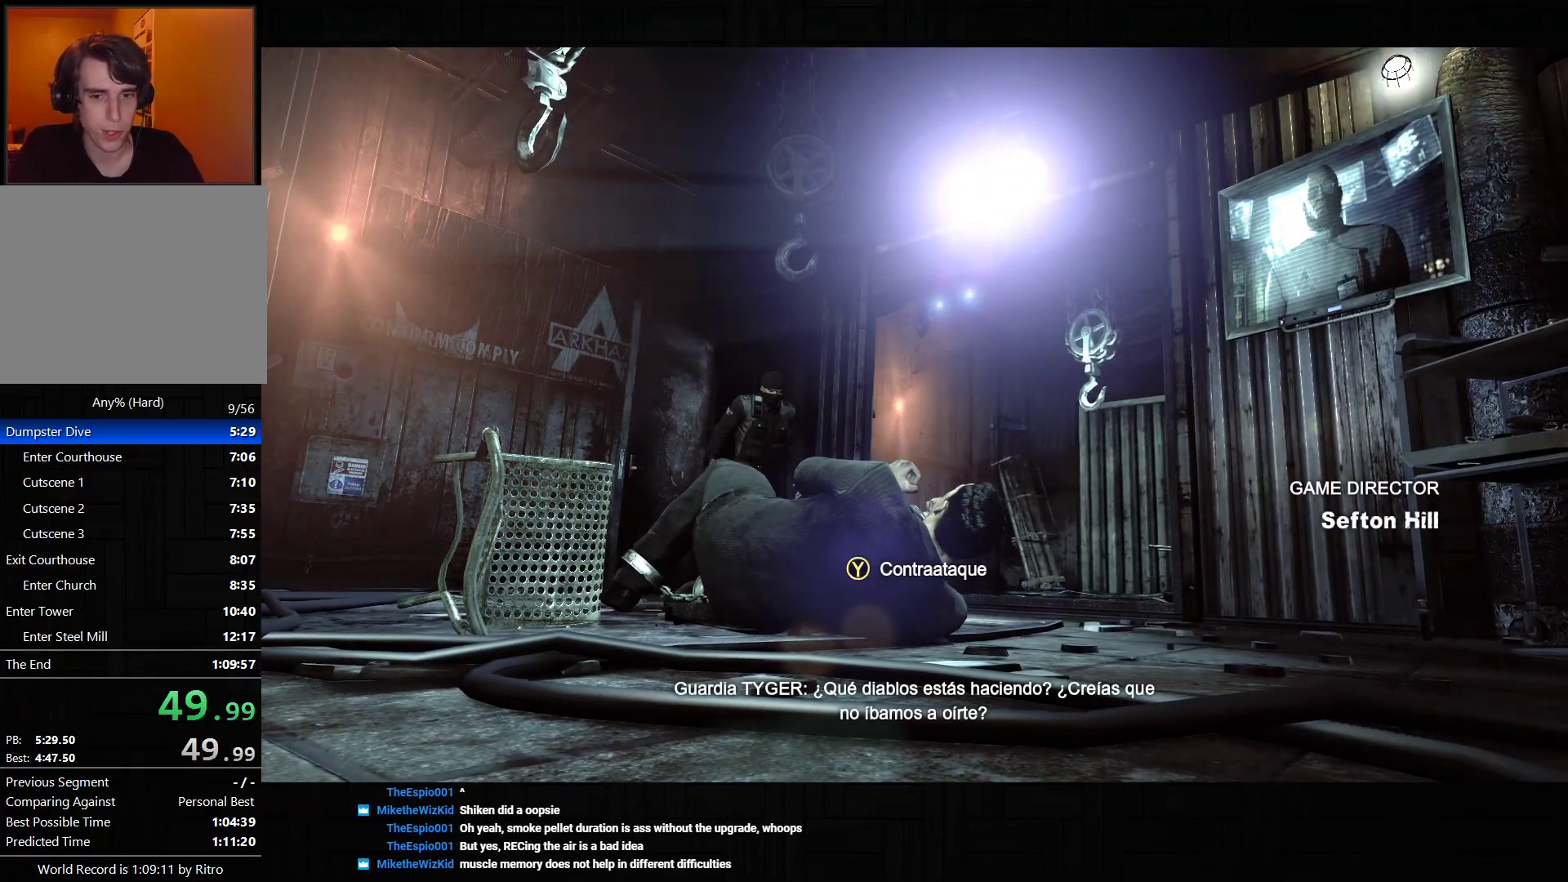
{"buttons": [], "left_stick": "center", "right_stick": "center", "events": [[50, "TRIANGLE", "down"], [100, "TRIANGLE", "up"], [167, "TRIANGLE", "down"], [233, "TRIANGLE", "up"], [283, "TRIANGLE", "down"], [350, "TRIANGLE", "up"], [417, "TRIANGLE", "down"], [467, "TRIANGLE", "up"]]}
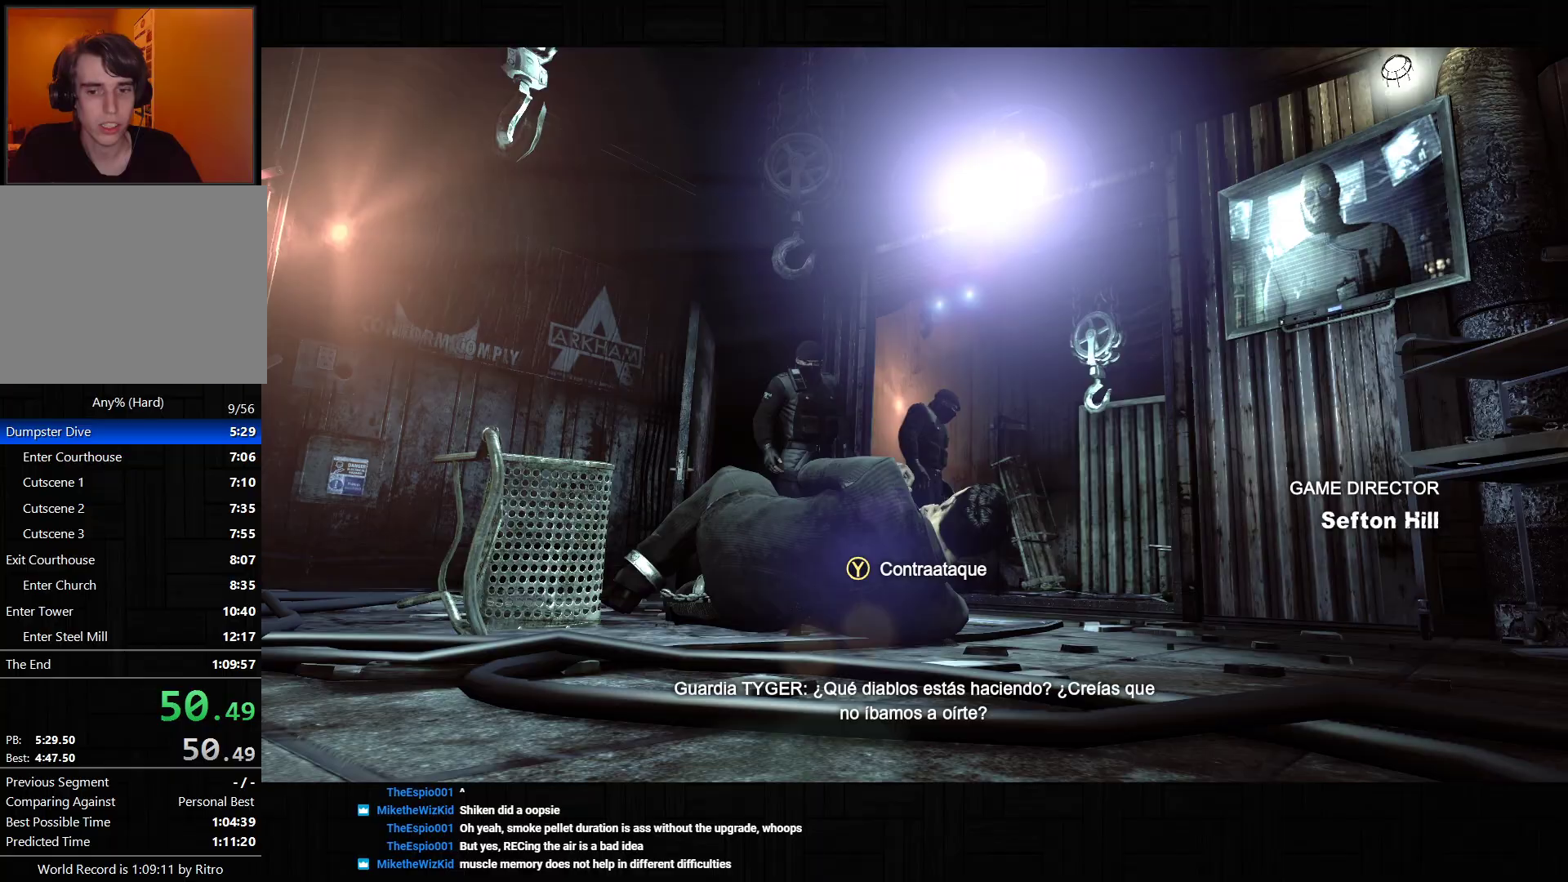
{"buttons": [], "left_stick": "center", "right_stick": "center", "events": [[33, "TRIANGLE", "down"], [83, "TRIANGLE", "up"], [167, "TRIANGLE", "down"], [217, "TRIANGLE", "up"], [267, "TRIANGLE", "down"], [350, "TRIANGLE", "up"], [400, "TRIANGLE", "down"], [467, "TRIANGLE", "up"]]}
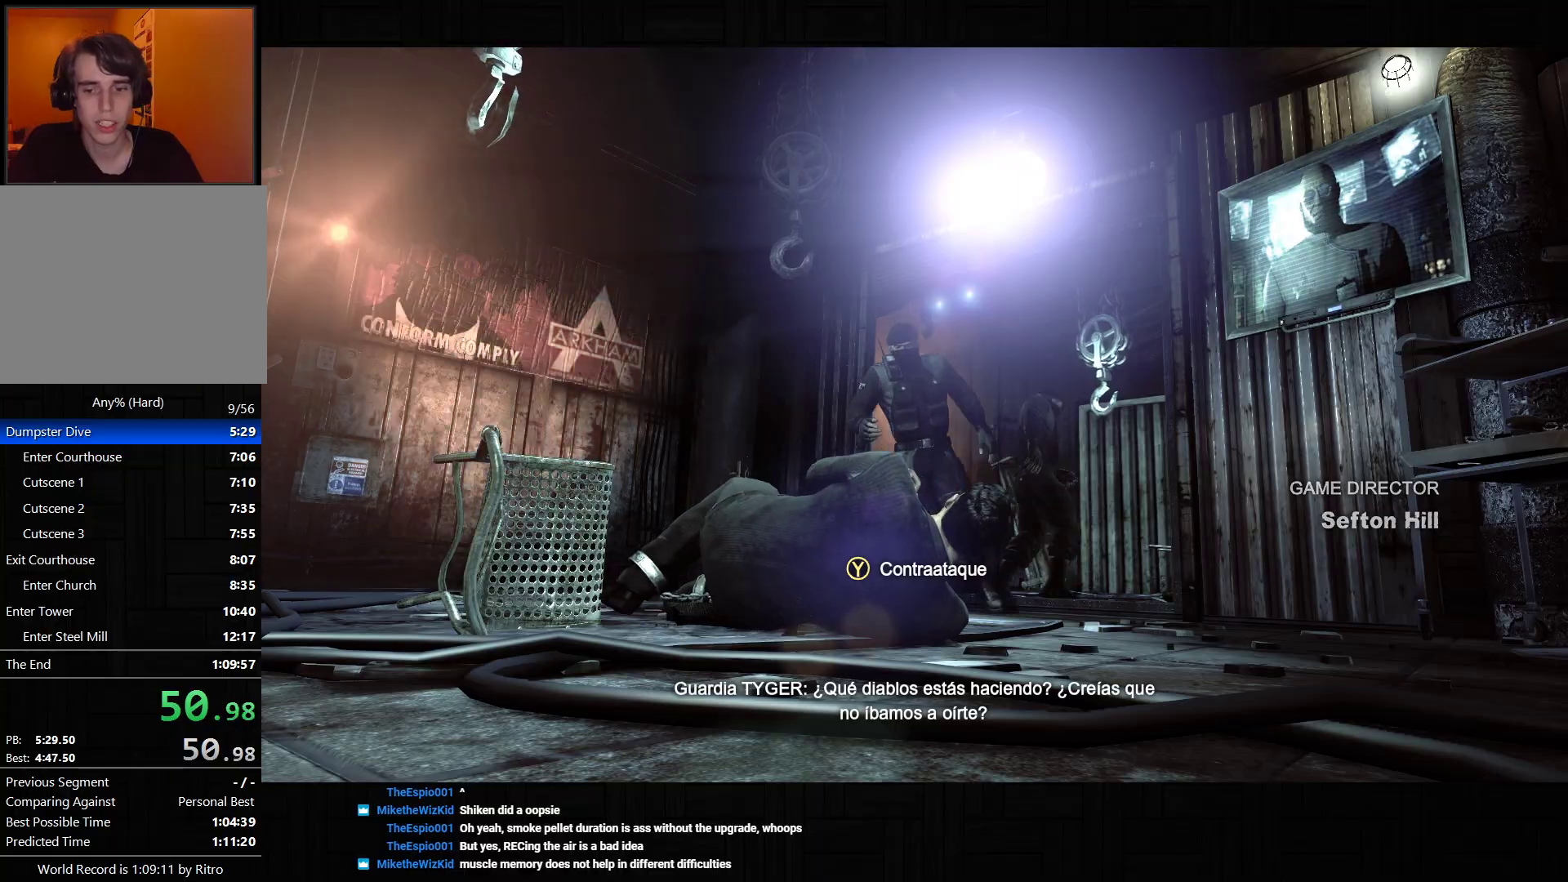
{"buttons": ["TRIANGLE"], "left_stick": "center", "right_stick": "center", "events": [[17, "TRIANGLE", "down"], [83, "TRIANGLE", "up"], [133, "TRIANGLE", "down"], [200, "TRIANGLE", "up"], [267, "TRIANGLE", "down"], [317, "TRIANGLE", "up"], [383, "TRIANGLE", "down"], [450, "TRIANGLE", "up"], [500, "TRIANGLE", "down"]]}
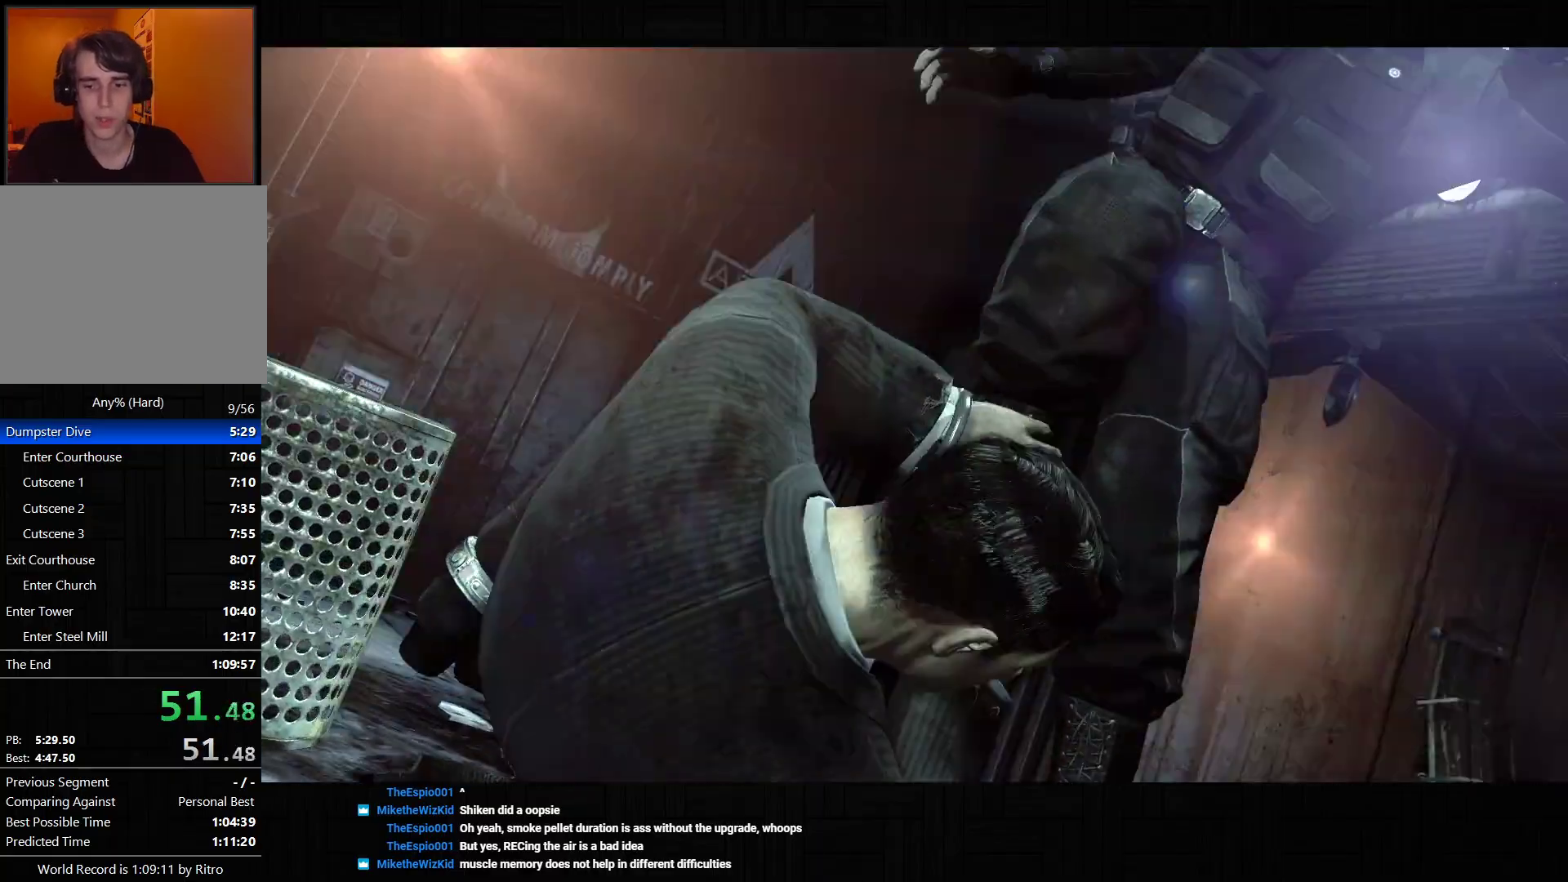
{"buttons": [], "left_stick": "center", "right_stick": "center", "events": [[67, "TRIANGLE", "up"]]}